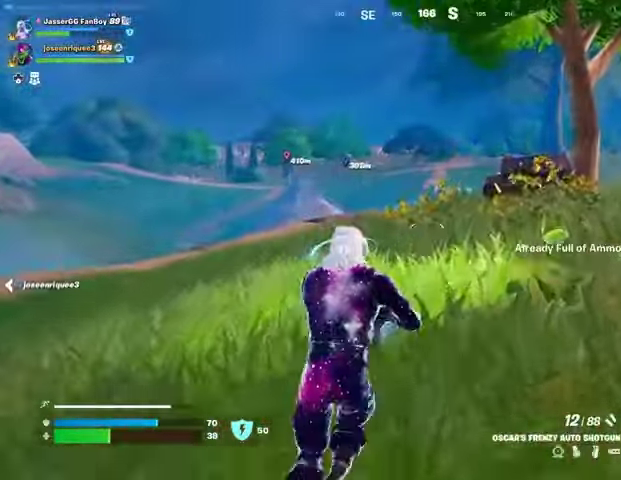
Gameplay with a controller (PlayStation layout); each line is a JSON object with the inputs held at the frame after it. "events" lists button and stick changes between this image and that frame as [ms after this image, input, new state], when the widget could be followed in between.
{"buttons": [], "left_stick": "up-right", "right_stick": "center", "events": [[33, "R1", "down"], [133, "CROSS", "down"], [133, "R1", "up"], [233, "CROSS", "up"], [233, "left_stick", "up-right"], [233, "right_stick", "left"], [333, "right_stick", "center"], [400, "SQUARE", "down"], [467, "SQUARE", "up"]]}
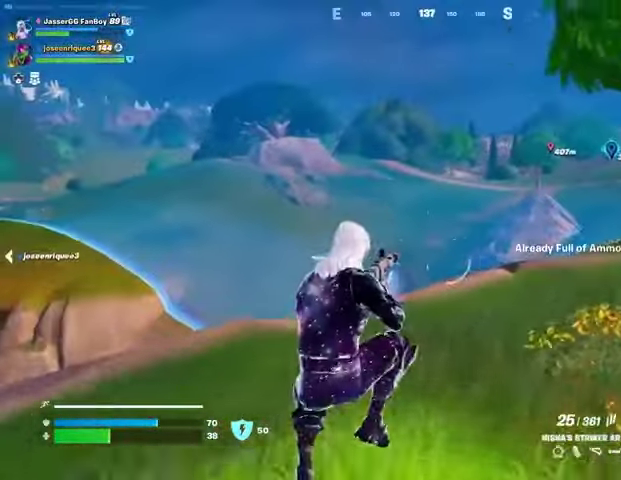
{"buttons": [], "left_stick": "up-right", "right_stick": "center", "events": [[67, "SQUARE", "down"], [133, "SQUARE", "up"], [267, "right_stick", "left"], [367, "left_stick", "right"], [367, "right_stick", "center"], [500, "left_stick", "up-right"]]}
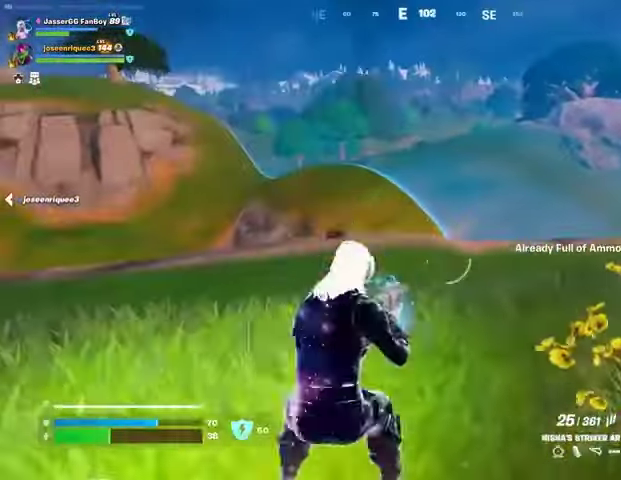
{"buttons": [], "left_stick": "right", "right_stick": "left", "events": [[200, "L1", "down"], [233, "L1", "up"], [333, "L1", "down"], [433, "L1", "up"], [467, "left_stick", "right"], [500, "right_stick", "left"]]}
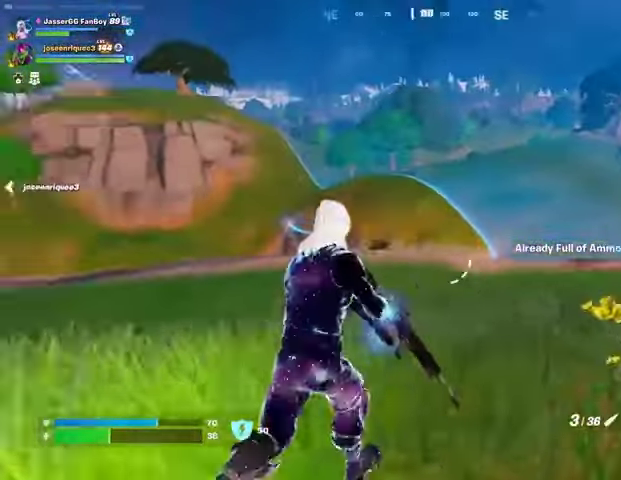
{"buttons": [], "left_stick": "down-right", "right_stick": "center", "events": [[100, "right_stick", "center"], [267, "left_stick", "down"], [367, "right_stick", "right"], [467, "left_stick", "down-right"], [500, "right_stick", "center"]]}
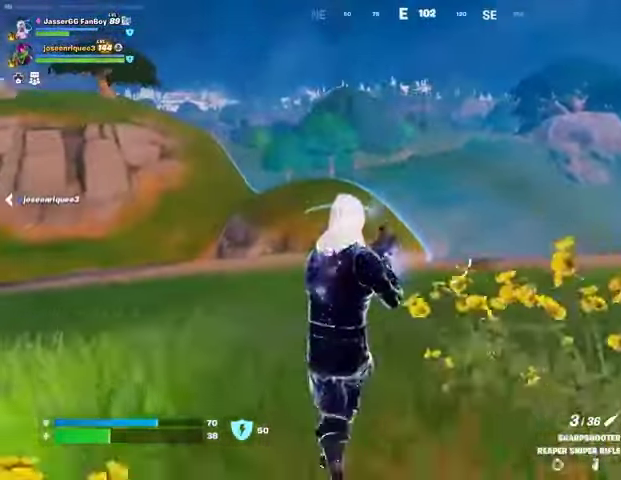
{"buttons": [], "left_stick": "right", "right_stick": "right", "events": [[367, "left_stick", "right"], [400, "right_stick", "right"]]}
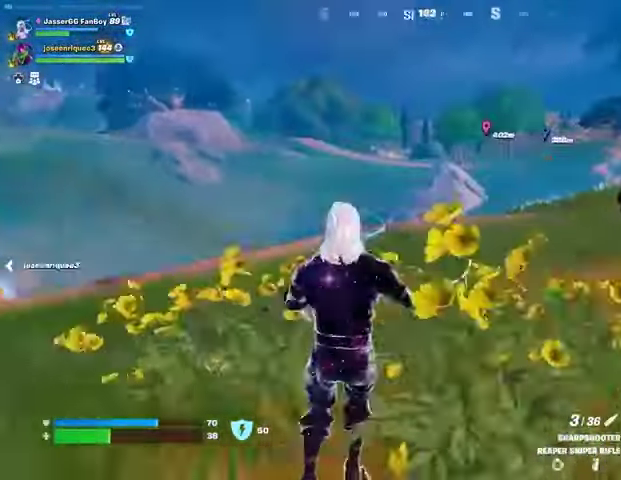
{"buttons": [], "left_stick": "right", "right_stick": "center", "events": [[67, "right_stick", "center"]]}
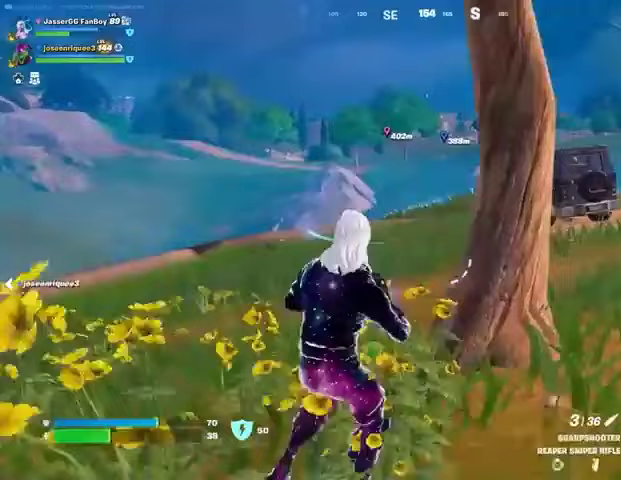
{"buttons": [], "left_stick": "up-right", "right_stick": "center", "events": [[367, "left_stick", "up-right"]]}
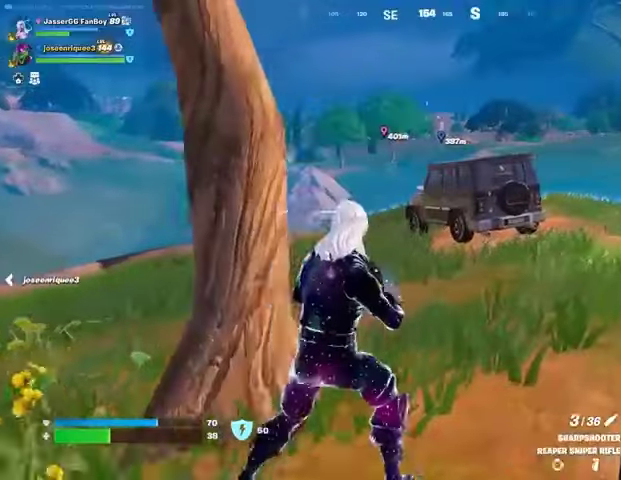
{"buttons": ["R1"], "left_stick": "up-right", "right_stick": "center", "events": [[67, "CROSS", "down"], [167, "CROSS", "up"], [400, "TRIANGLE", "down"], [433, "TRIANGLE", "up"], [467, "R1", "down"]]}
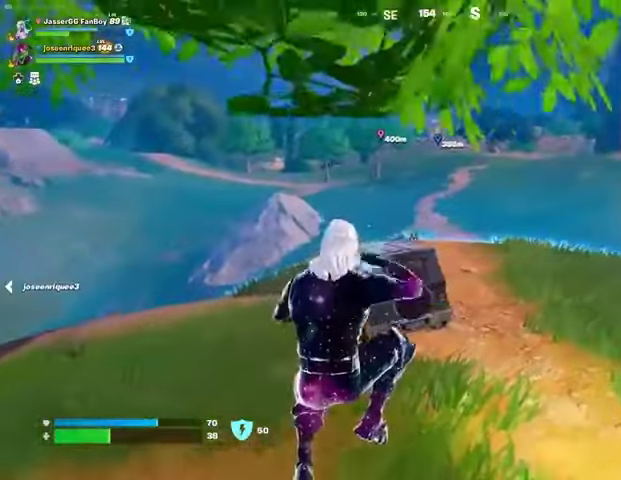
{"buttons": [], "left_stick": "up", "right_stick": "center", "events": [[67, "TRIANGLE", "down"], [100, "R1", "up"], [133, "TRIANGLE", "up"], [200, "R1", "down"], [233, "TRIANGLE", "down"], [300, "R1", "up"], [300, "TRIANGLE", "up"], [300, "left_stick", "up"], [400, "L3", "down"], [467, "L3", "up"]]}
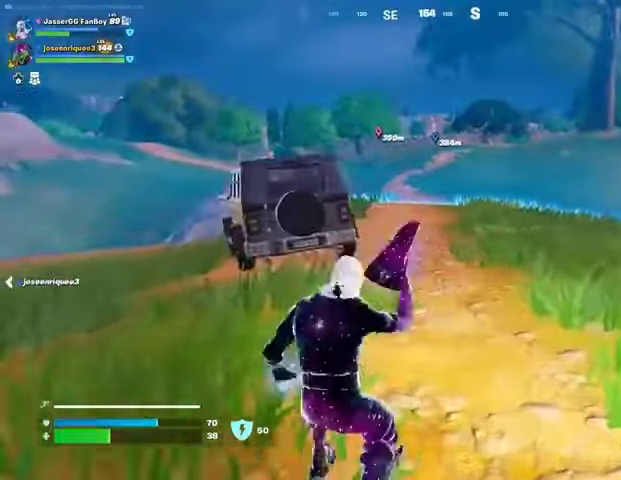
{"buttons": [], "left_stick": "center", "right_stick": "center", "events": [[267, "CROSS", "down"], [367, "CROSS", "up"], [367, "left_stick", "center"]]}
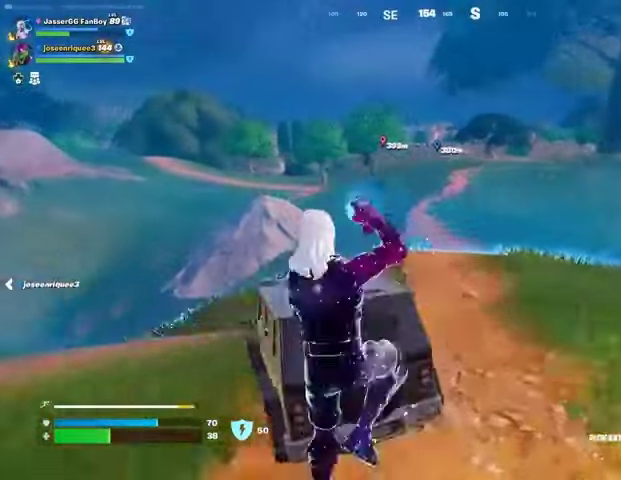
{"buttons": [], "left_stick": "right", "right_stick": "center", "events": [[167, "R1", "down"], [233, "R1", "up"], [367, "left_stick", "right"]]}
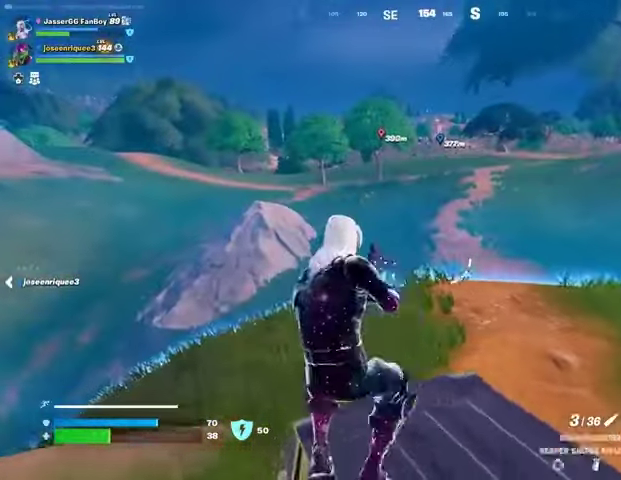
{"buttons": [], "left_stick": "left", "right_stick": "center", "events": [[233, "CROSS", "down"], [233, "left_stick", "down"], [267, "CROSS", "up"], [333, "left_stick", "left"]]}
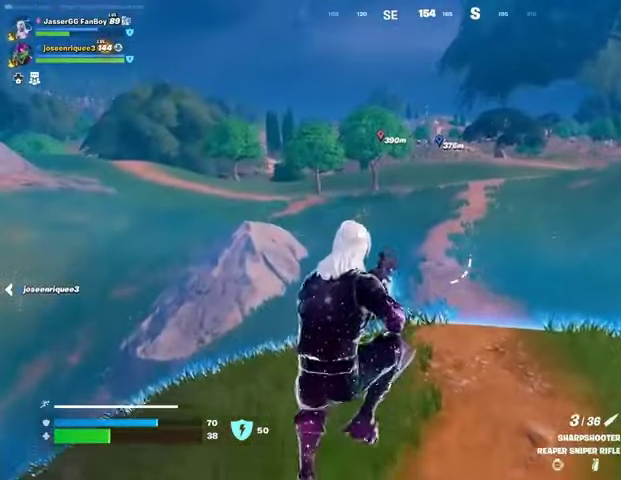
{"buttons": [], "left_stick": "right", "right_stick": "left", "events": [[433, "right_stick", "left"], [467, "left_stick", "right"]]}
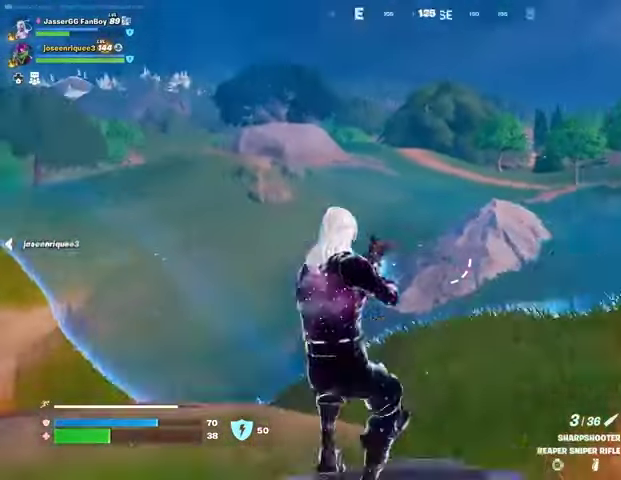
{"buttons": [], "left_stick": "left", "right_stick": "center", "events": [[67, "right_stick", "center"], [267, "CROSS", "down"], [300, "left_stick", "left"], [333, "CROSS", "up"]]}
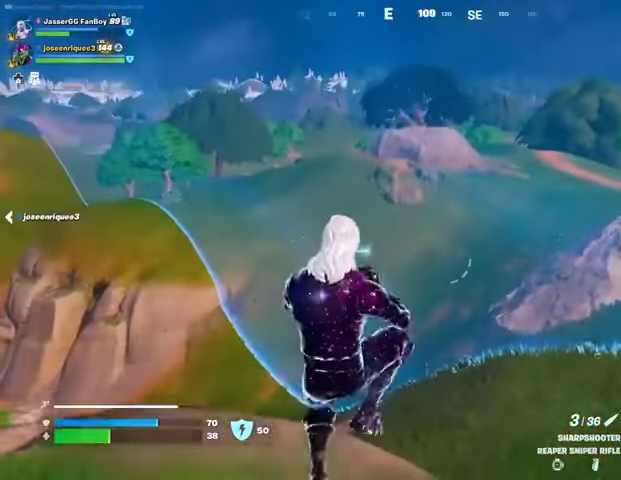
{"buttons": [], "left_stick": "right", "right_stick": "center", "events": [[200, "right_stick", "left"], [300, "left_stick", "right"], [333, "right_stick", "center"]]}
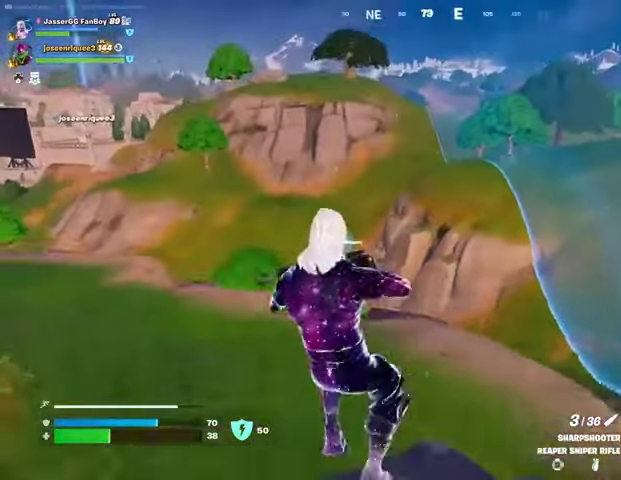
{"buttons": [], "left_stick": "left", "right_stick": "center", "events": [[100, "right_stick", "left"], [233, "right_stick", "center"], [333, "CROSS", "down"], [367, "left_stick", "left"], [433, "CROSS", "up"]]}
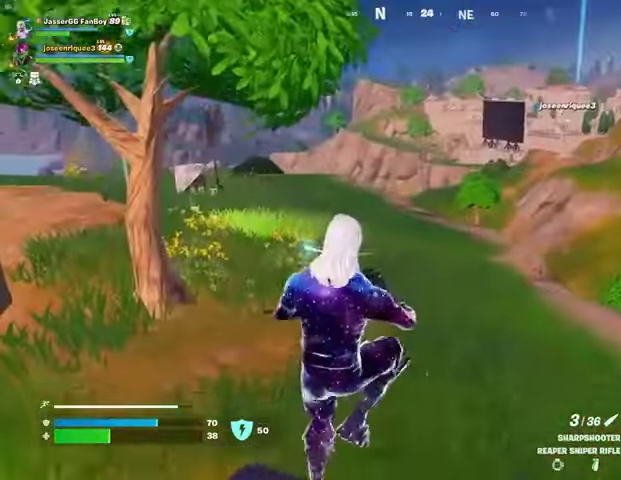
{"buttons": [], "left_stick": "left", "right_stick": "center", "events": [[233, "right_stick", "right"], [467, "right_stick", "center"]]}
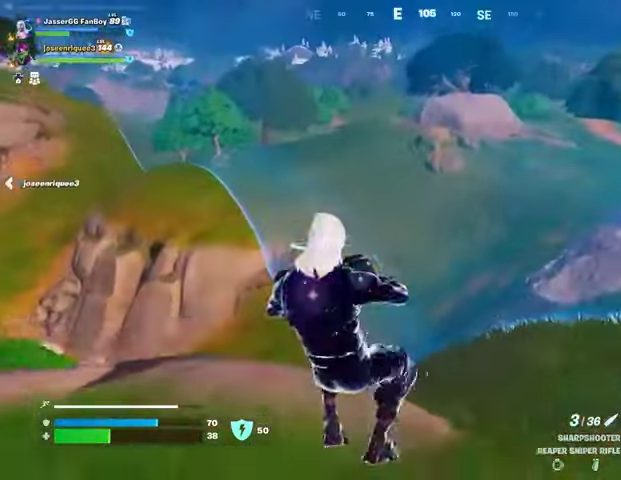
{"buttons": [], "left_stick": "right", "right_stick": "right", "events": [[400, "left_stick", "up-right"], [467, "left_stick", "right"], [467, "right_stick", "right"]]}
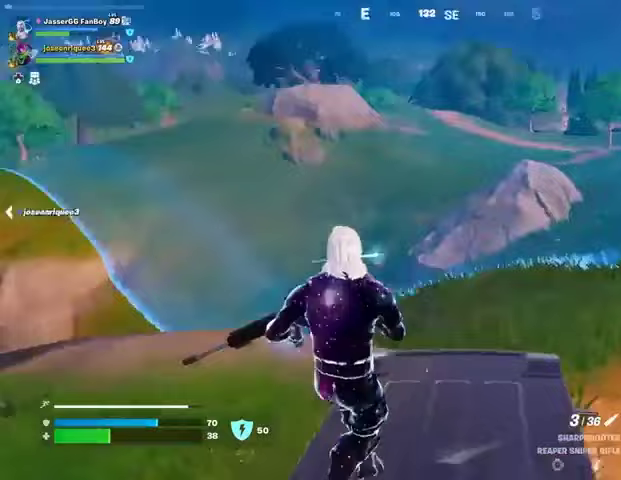
{"buttons": [], "left_stick": "up-left", "right_stick": "center", "events": [[67, "CROSS", "down"], [133, "CROSS", "up"], [167, "left_stick", "left"], [167, "right_stick", "center"], [467, "left_stick", "up-left"]]}
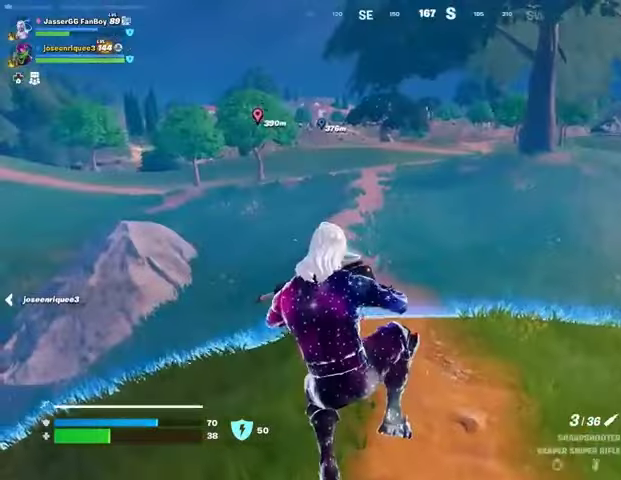
{"buttons": [], "left_stick": "right", "right_stick": "center", "events": [[33, "left_stick", "center"], [100, "left_stick", "right"]]}
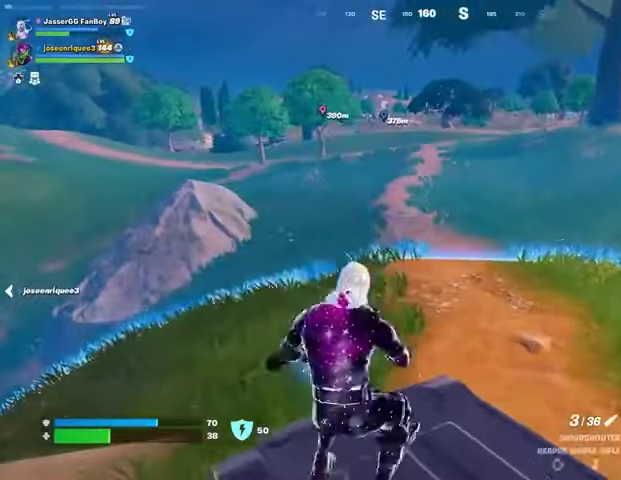
{"buttons": [], "left_stick": "left", "right_stick": "center", "events": [[67, "CROSS", "down"], [167, "CROSS", "up"], [167, "left_stick", "left"]]}
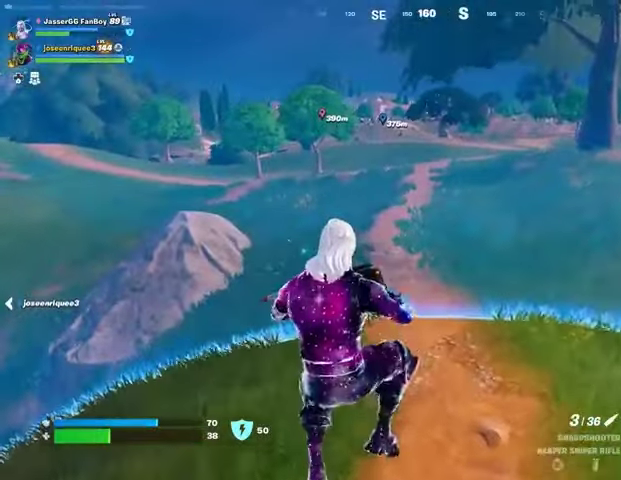
{"buttons": [], "left_stick": "left", "right_stick": "center", "events": [[100, "left_stick", "center"], [200, "left_stick", "right"], [333, "left_stick", "down-right"], [500, "left_stick", "left"]]}
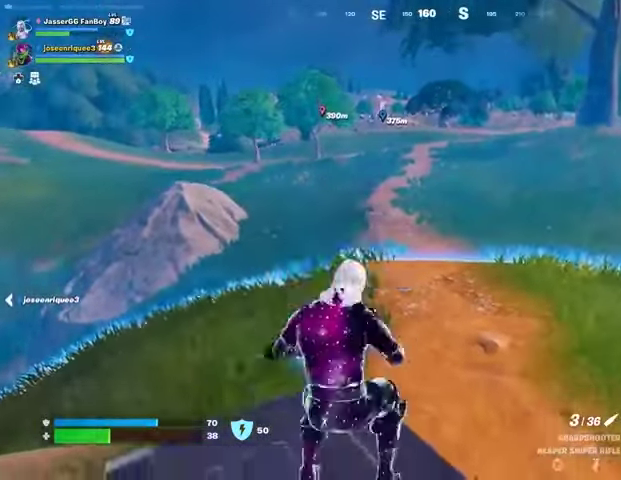
{"buttons": [], "left_stick": "right", "right_stick": "center", "events": [[67, "CROSS", "down"], [133, "left_stick", "up"], [167, "CROSS", "up"], [433, "left_stick", "center"], [500, "left_stick", "right"]]}
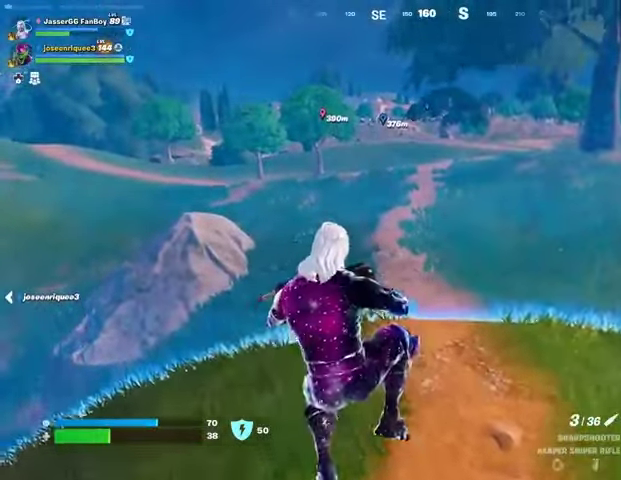
{"buttons": [], "left_stick": "right", "right_stick": "left", "events": [[233, "right_stick", "left"]]}
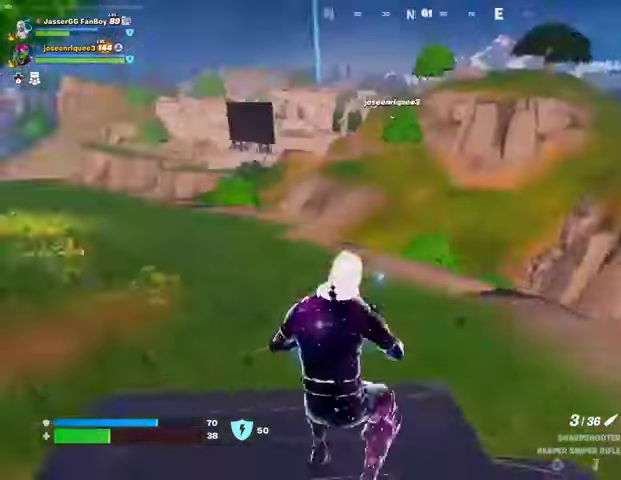
{"buttons": [], "left_stick": "up-right", "right_stick": "center", "events": [[33, "left_stick", "center"], [233, "CROSS", "down"], [233, "right_stick", "center"], [333, "CROSS", "up"], [367, "left_stick", "up-right"], [367, "right_stick", "left"], [500, "right_stick", "center"]]}
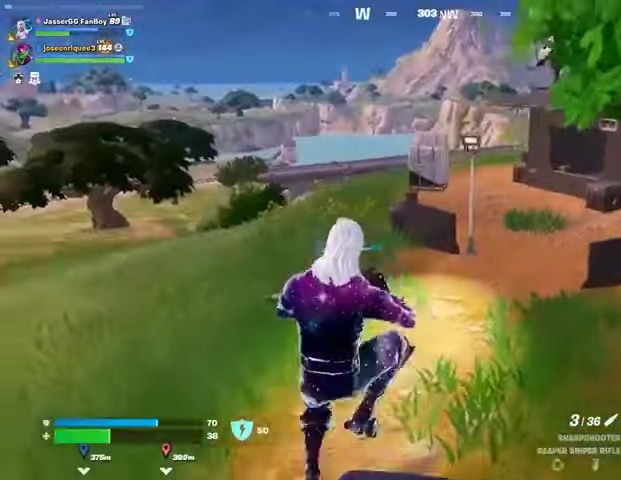
{"buttons": [], "left_stick": "up", "right_stick": "center", "events": [[67, "left_stick", "center"], [267, "left_stick", "up-right"], [467, "left_stick", "up"]]}
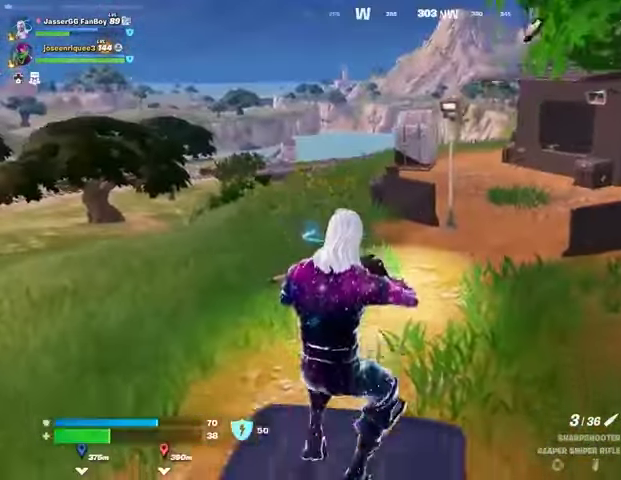
{"buttons": ["L1"], "left_stick": "up-left", "right_stick": "center", "events": [[33, "left_stick", "up-left"], [133, "L3", "down"], [233, "L3", "up"], [300, "CROSS", "down"], [400, "CROSS", "up"], [500, "L1", "down"]]}
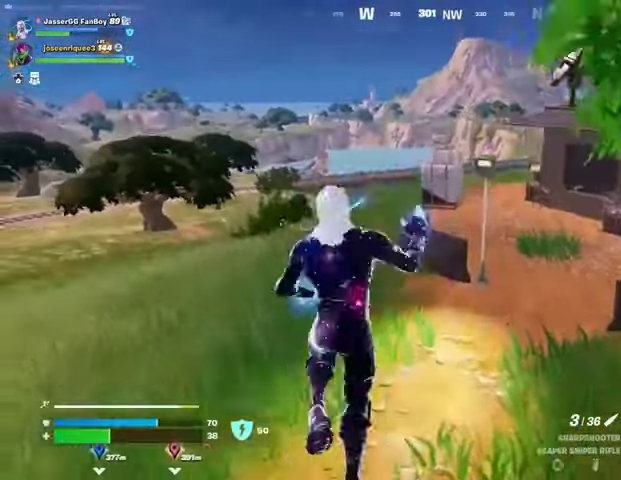
{"buttons": [], "left_stick": "up", "right_stick": "center", "events": [[67, "L1", "up"], [500, "left_stick", "up"]]}
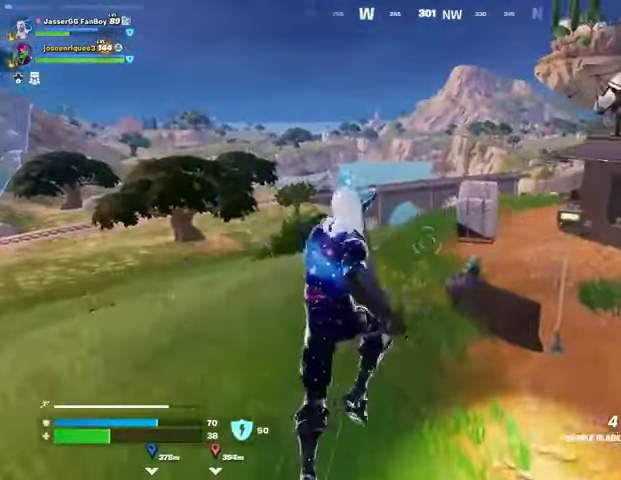
{"buttons": [], "left_stick": "up", "right_stick": "left", "events": [[500, "right_stick", "left"]]}
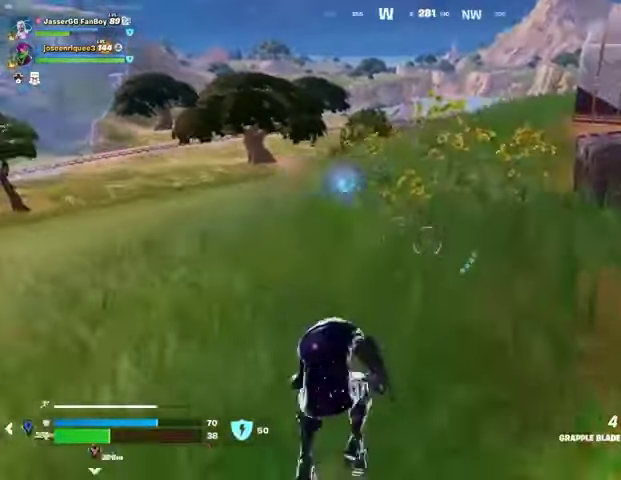
{"buttons": [], "left_stick": "up", "right_stick": "center", "events": [[67, "right_stick", "center"]]}